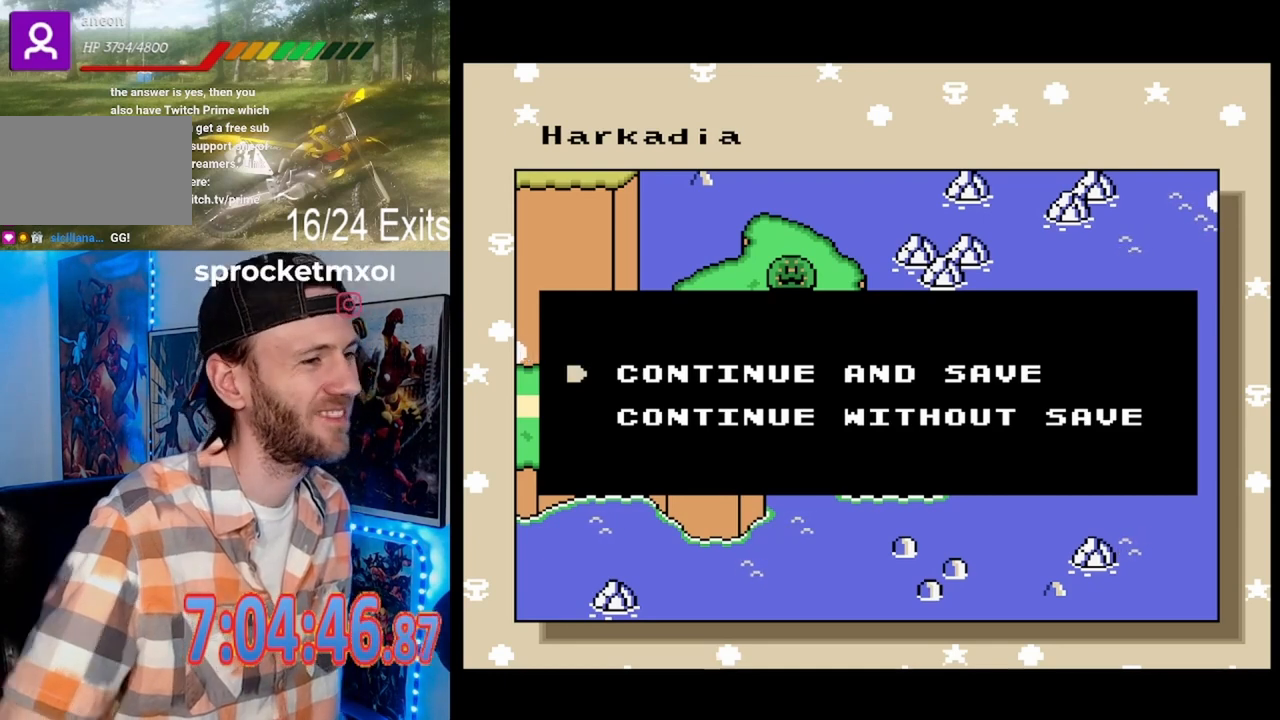
Gameplay with a controller (Nintendo layout); each line is a JSON object with the inputs held at the frame after it. "events" lists button and stick changes between this image and that frame as [ms after this image, input, new state], when the widget could be followed in between. Not read: L1 L3 R1 R3.
{"buttons": ["B"], "events": [[433, "B", "down"]]}
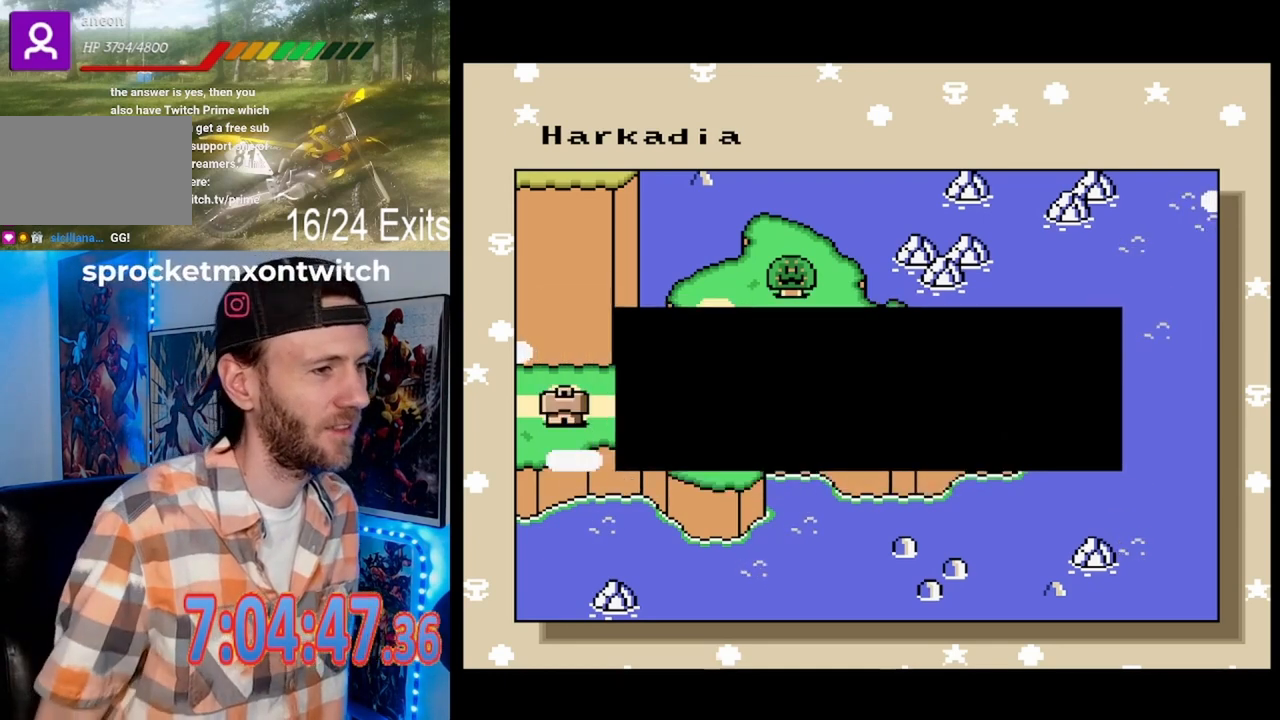
{"buttons": [], "events": [[67, "B", "up"]]}
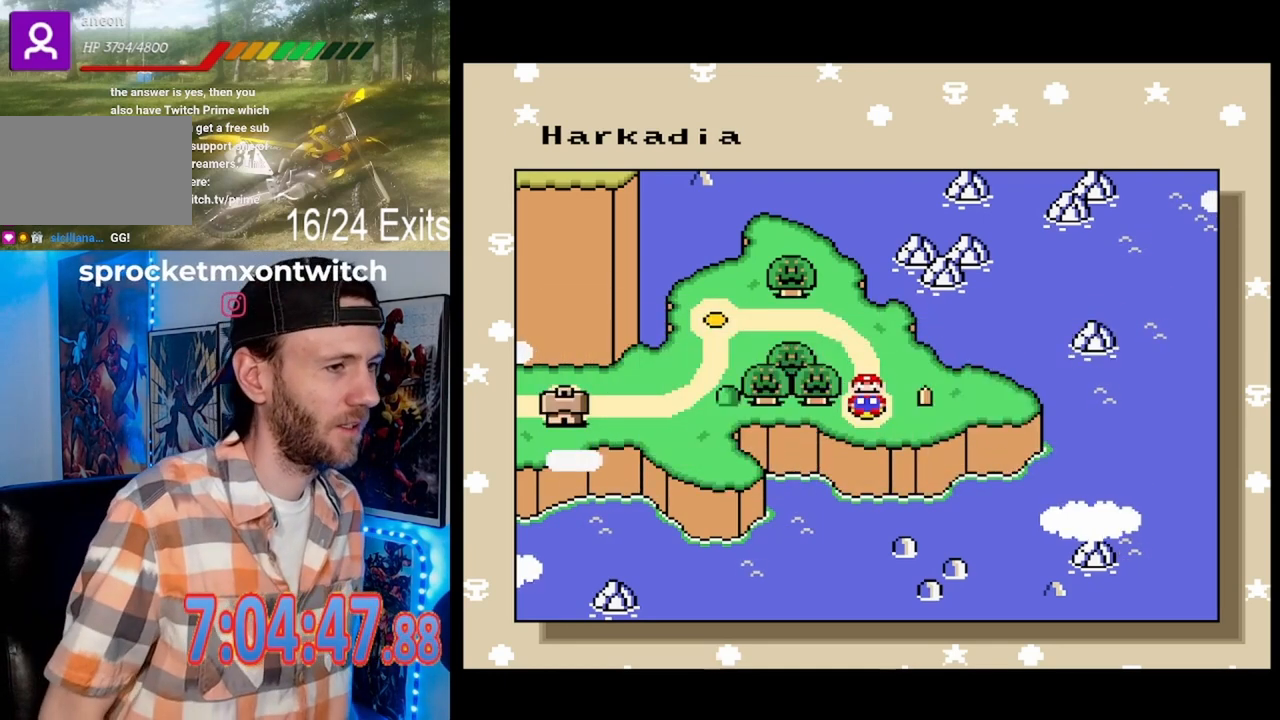
{"buttons": [], "events": []}
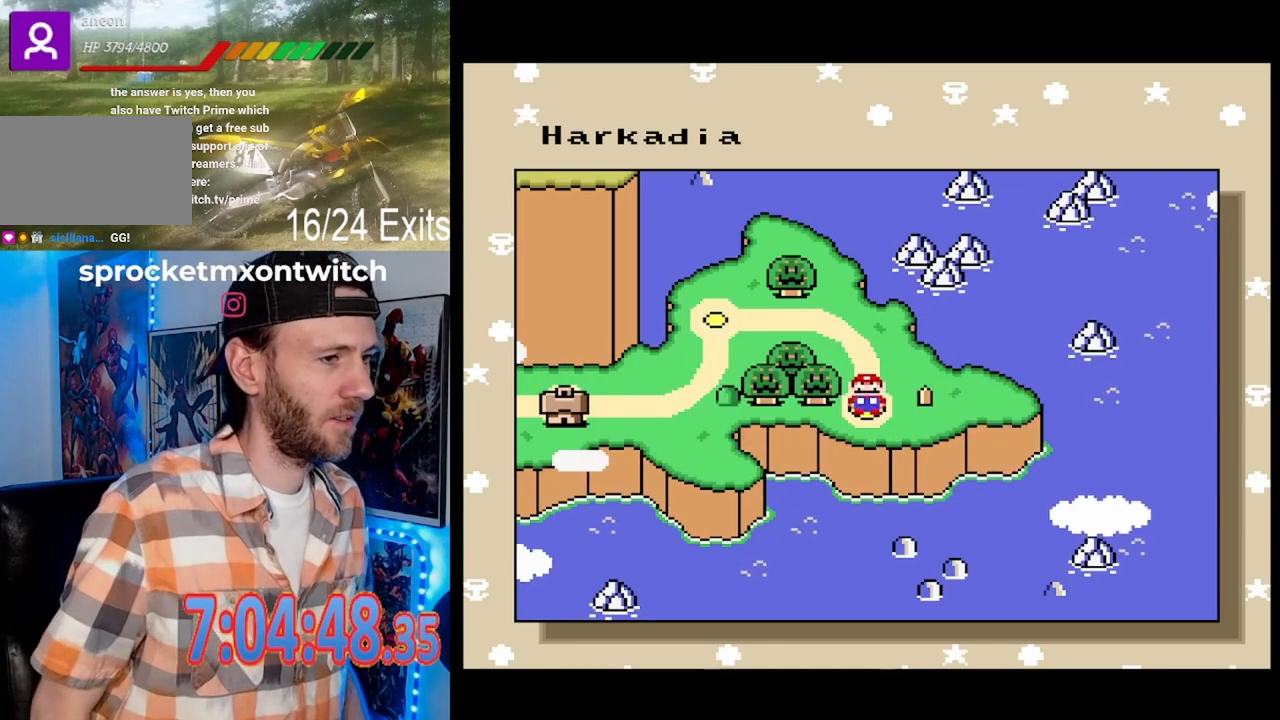
{"buttons": [], "events": []}
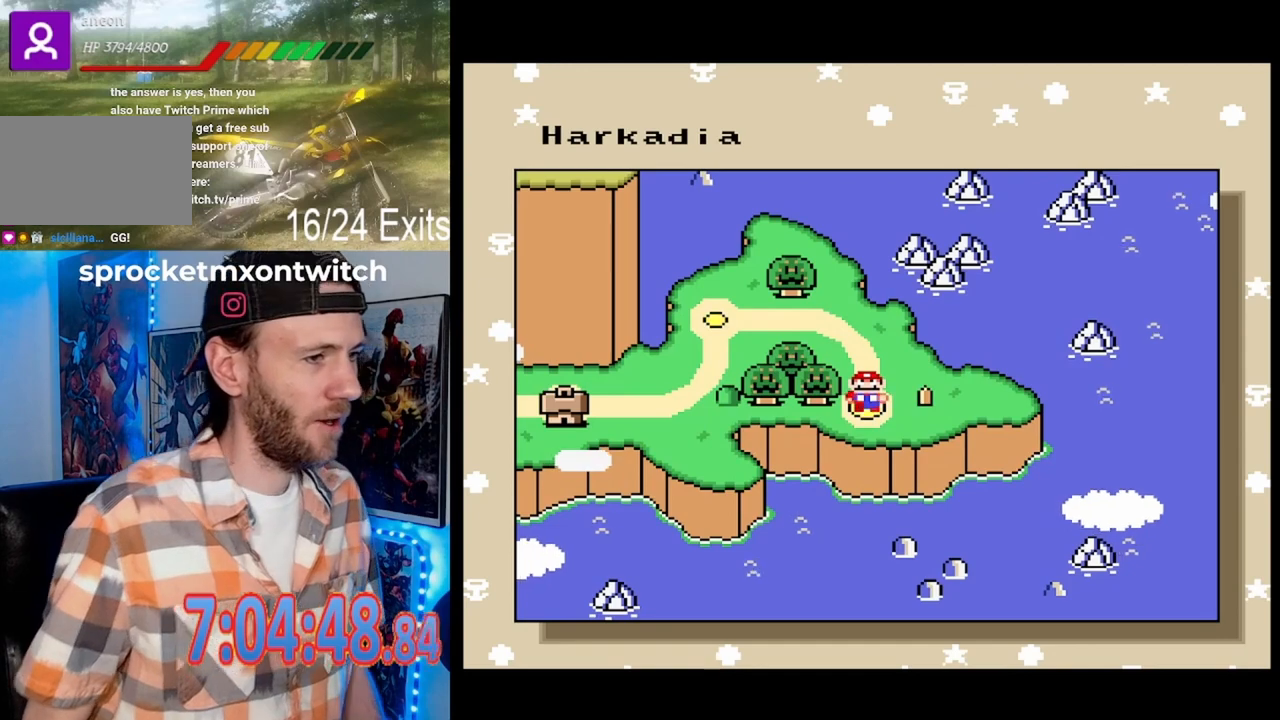
{"buttons": [], "events": []}
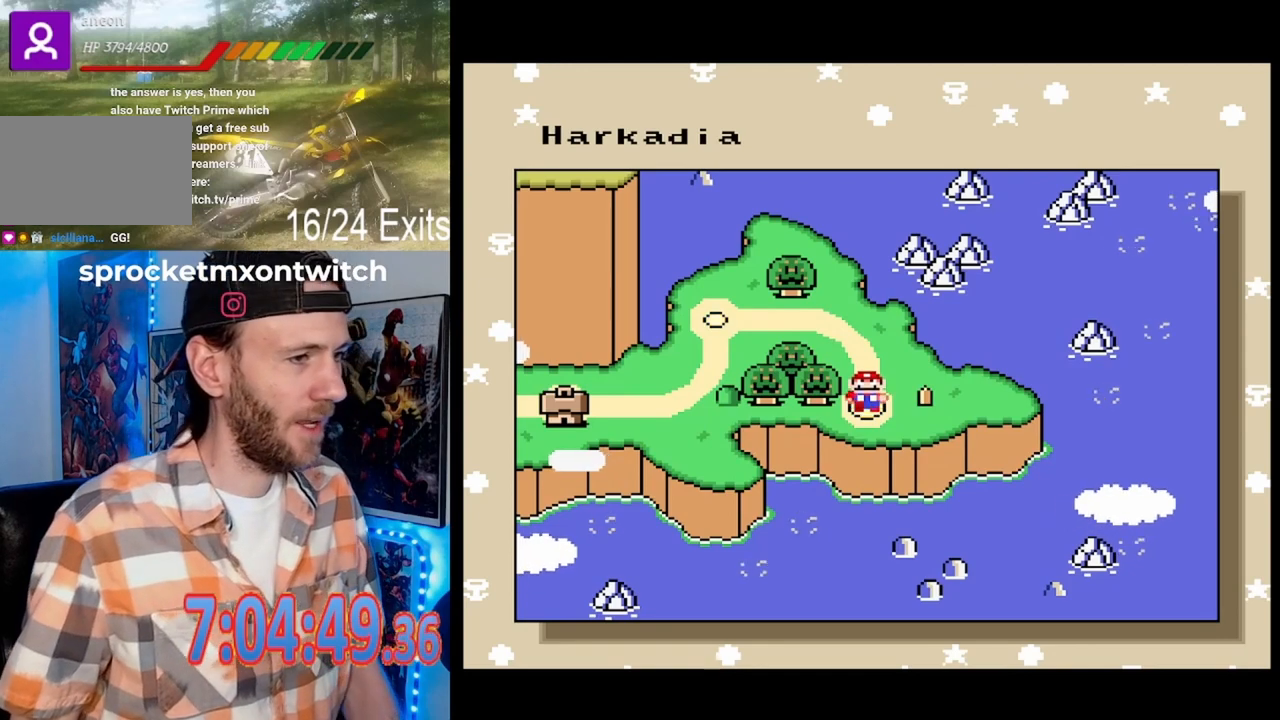
{"buttons": [], "events": []}
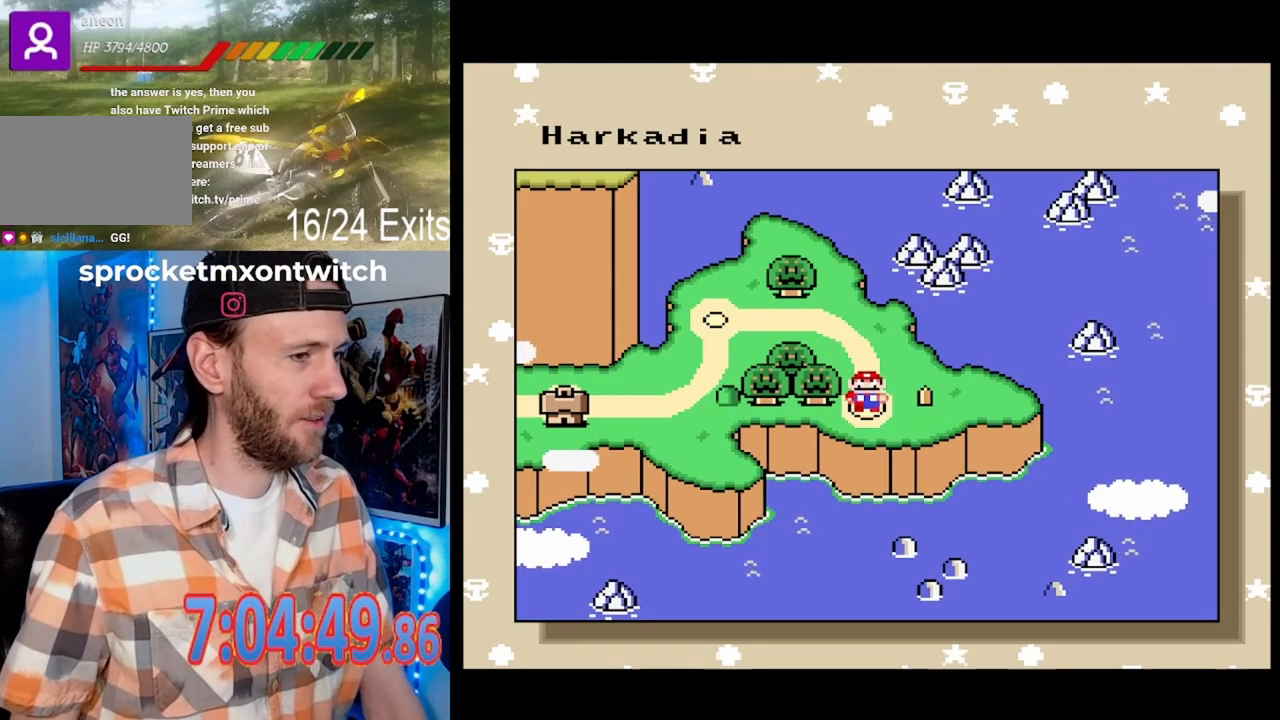
{"buttons": [], "events": [[33, "B", "down"], [167, "B", "up"]]}
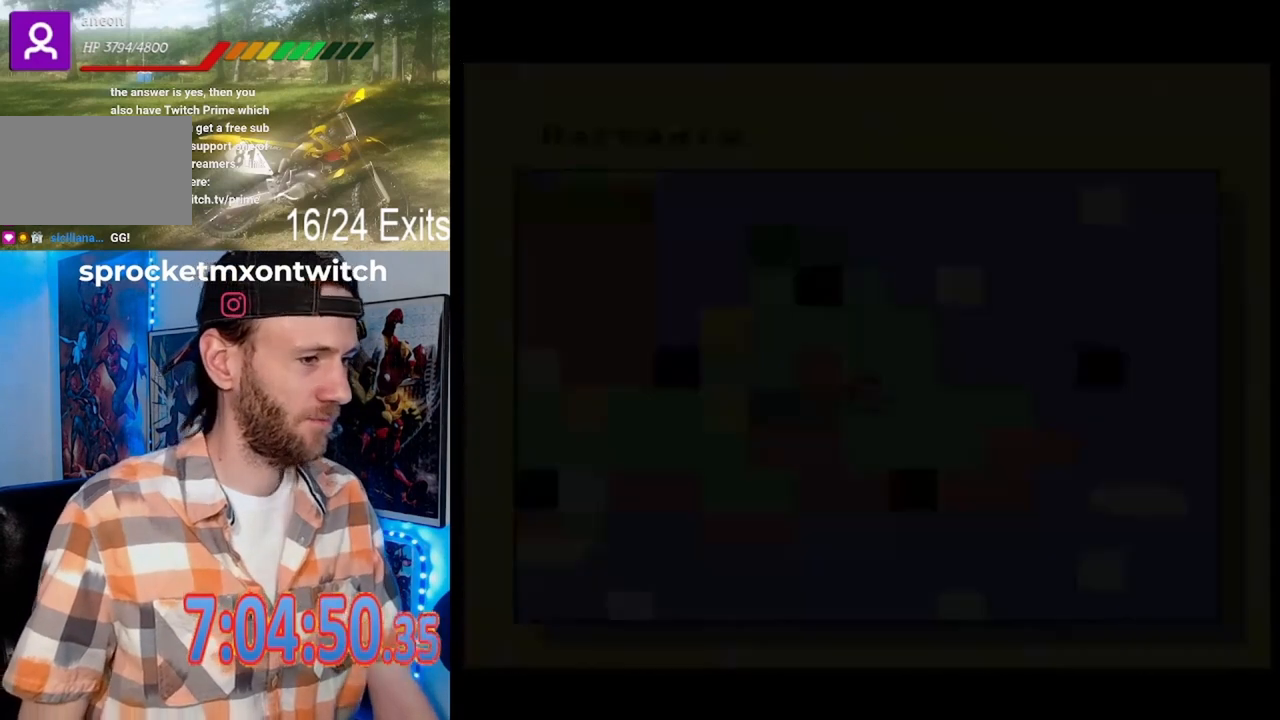
{"buttons": [], "events": []}
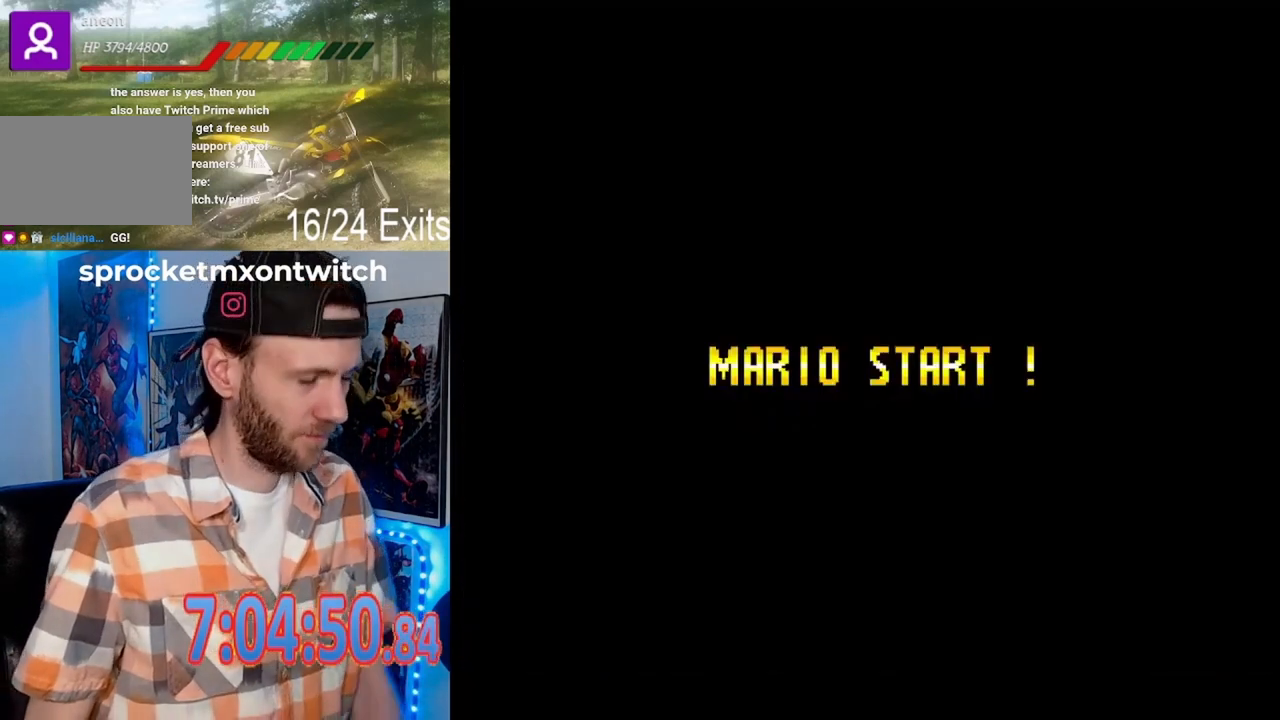
{"buttons": [], "events": []}
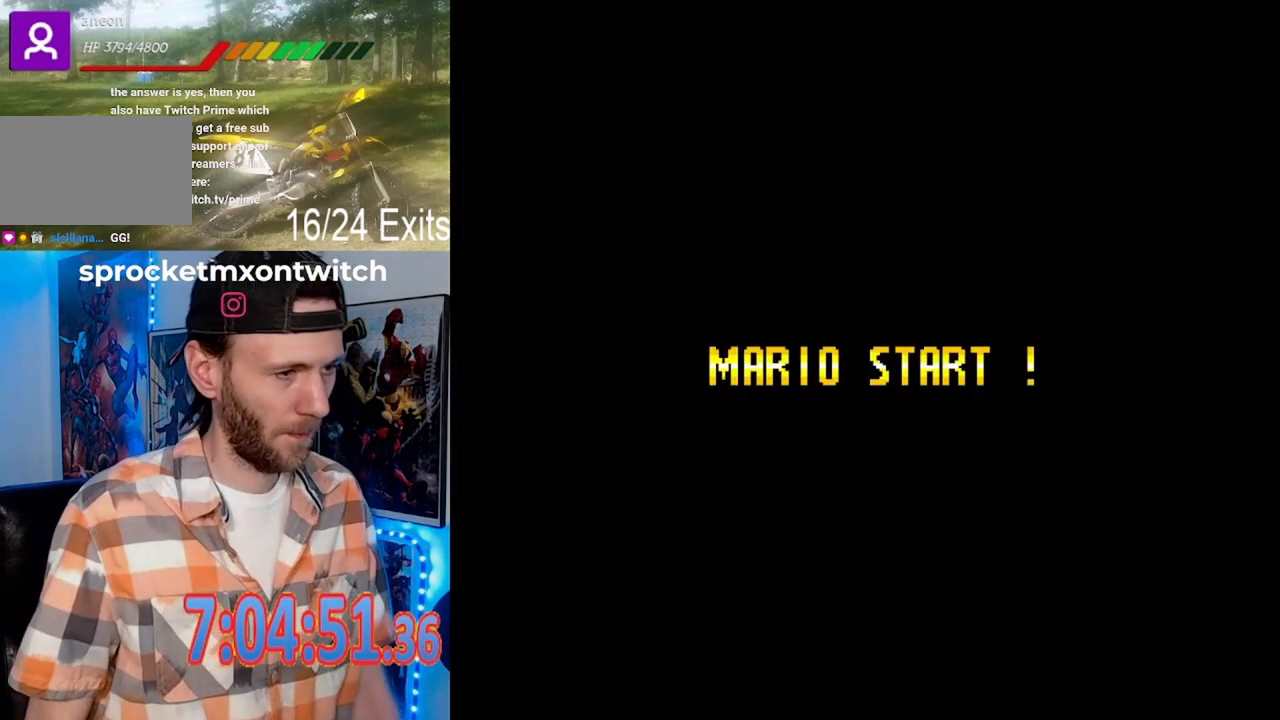
{"buttons": [], "events": []}
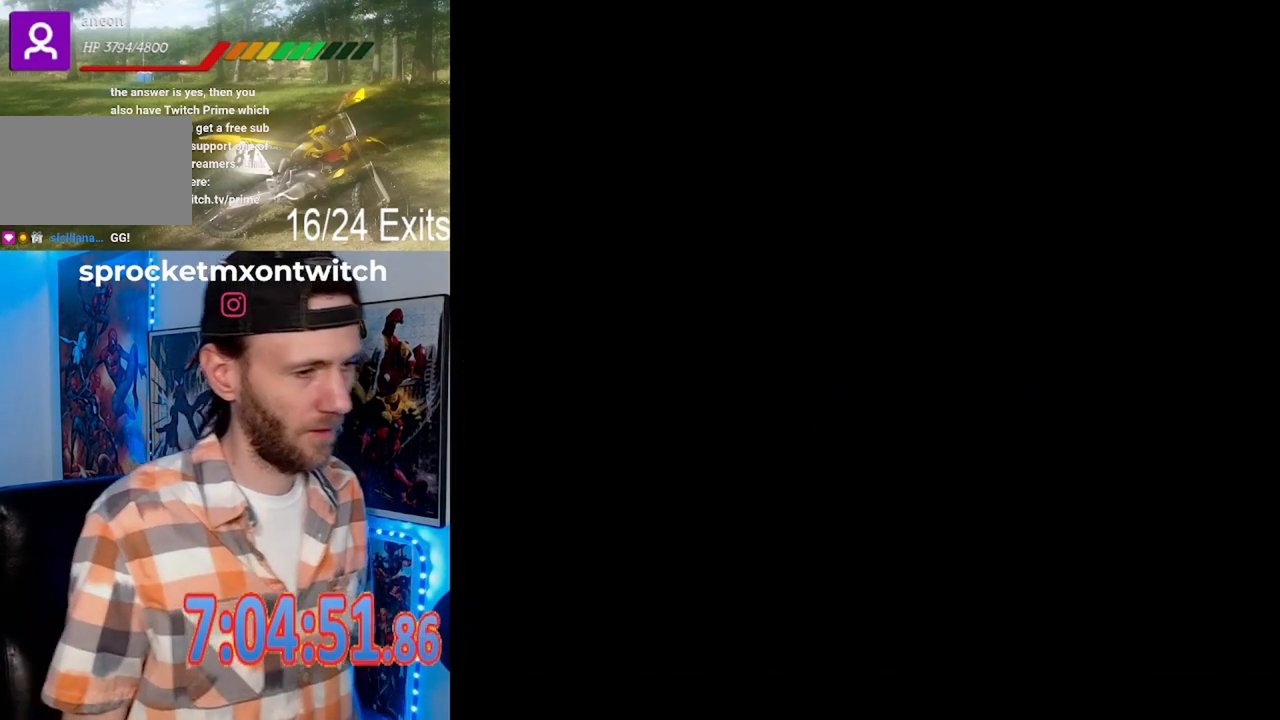
{"buttons": [], "events": []}
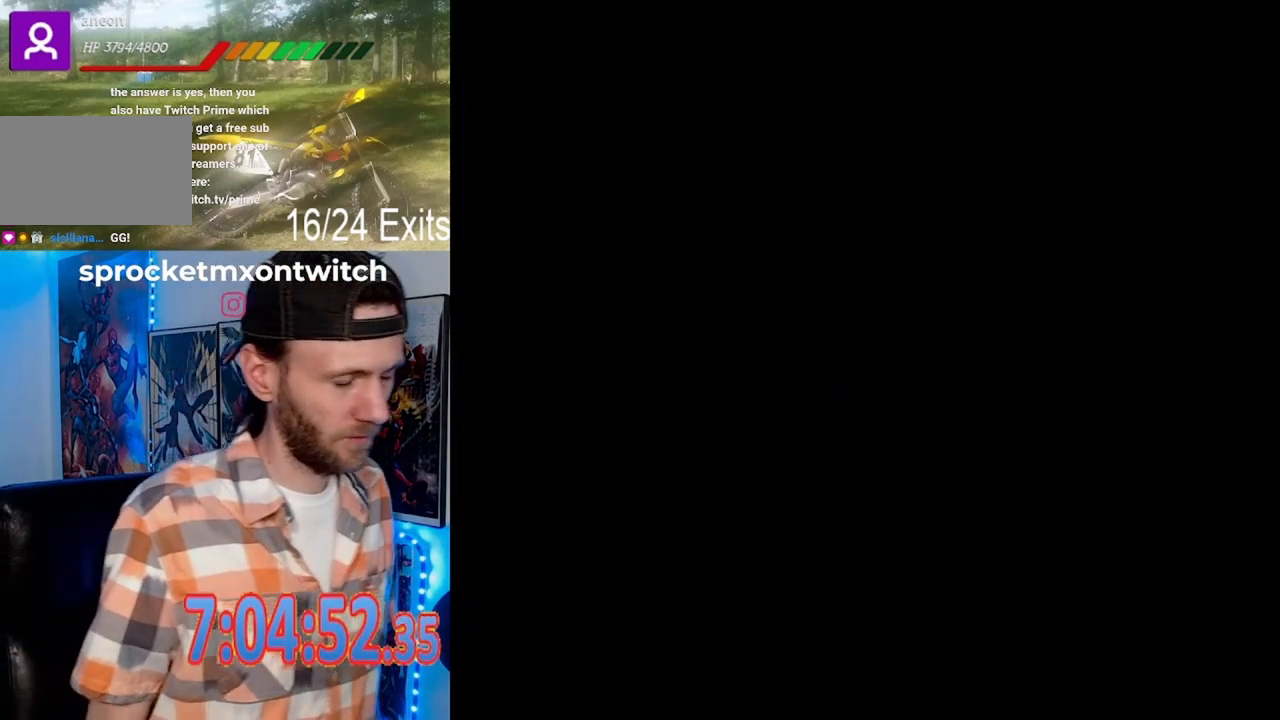
{"buttons": [], "events": []}
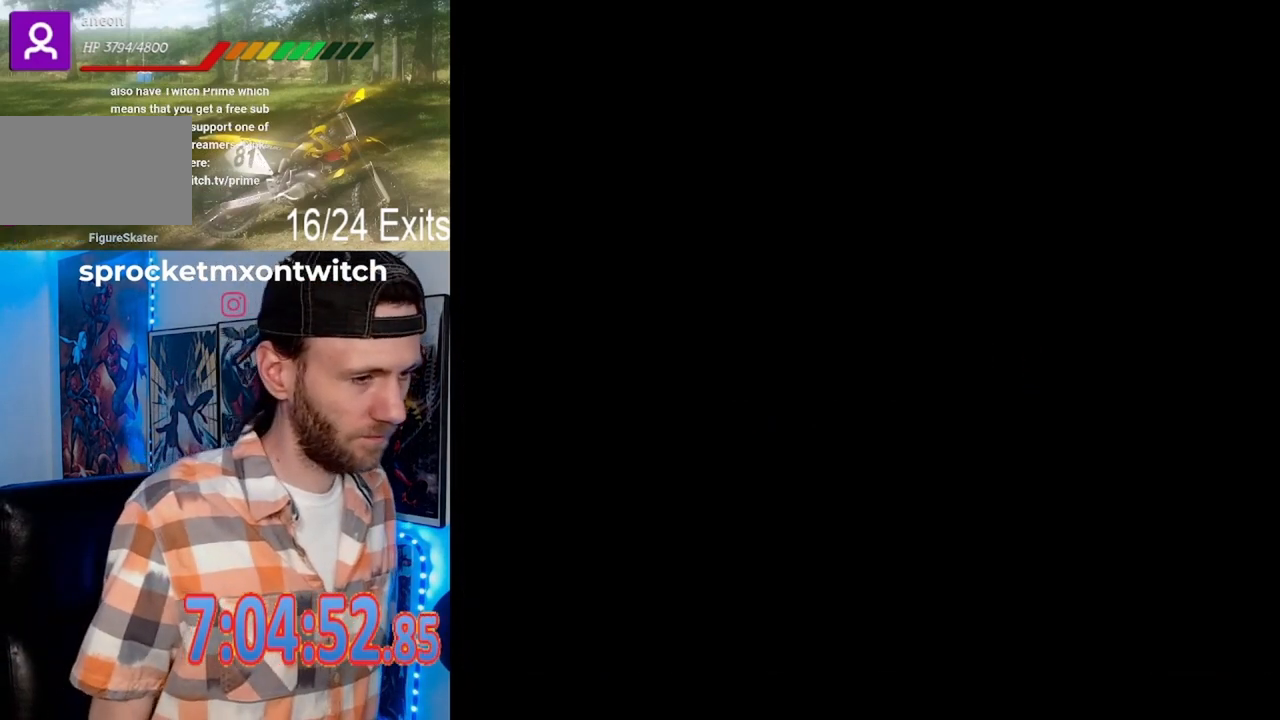
{"buttons": ["Y"], "events": [[33, "Y", "down"]]}
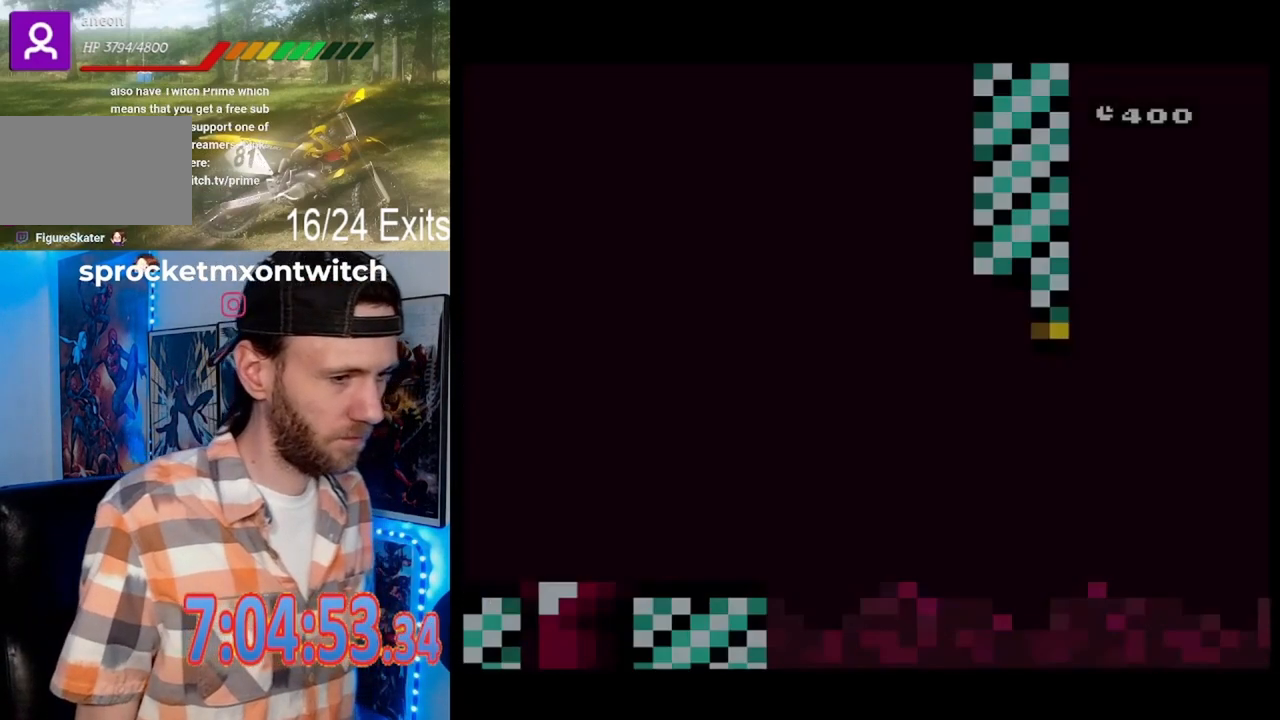
{"buttons": ["Y", "DPAD_RIGHT"], "events": [[500, "DPAD_RIGHT", "down"]]}
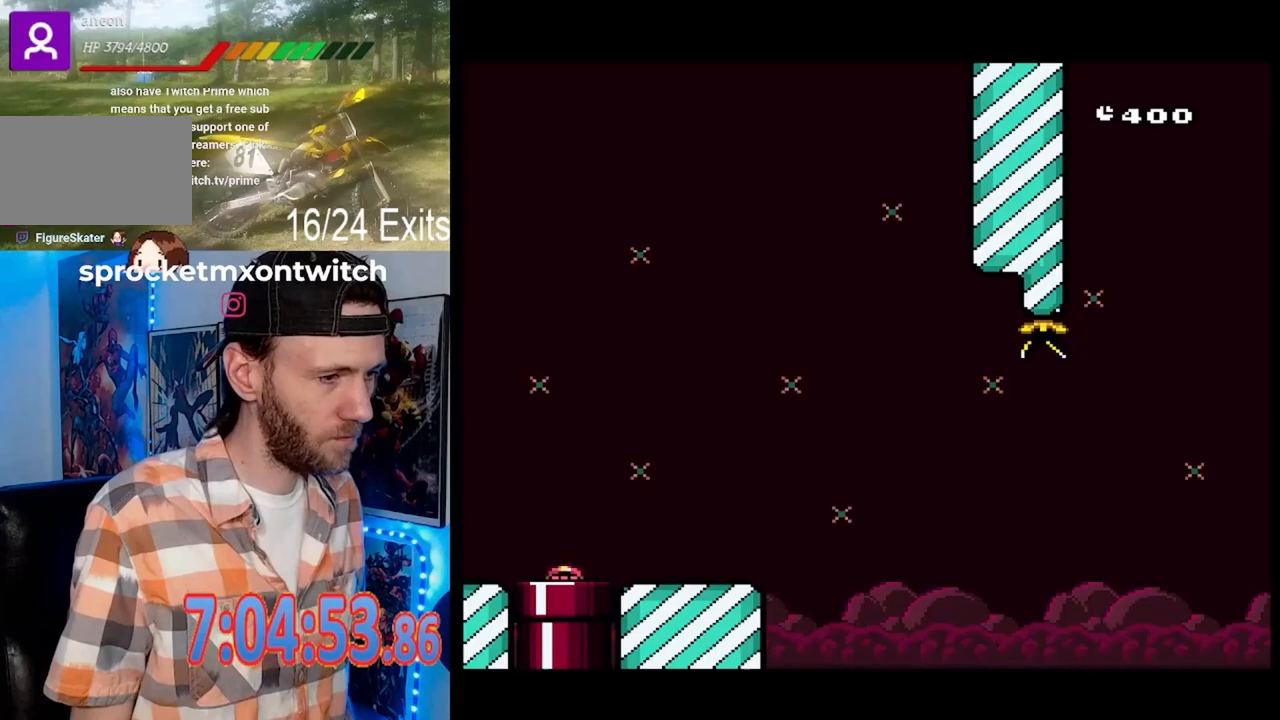
{"buttons": ["Y"], "events": [[133, "DPAD_RIGHT", "up"]]}
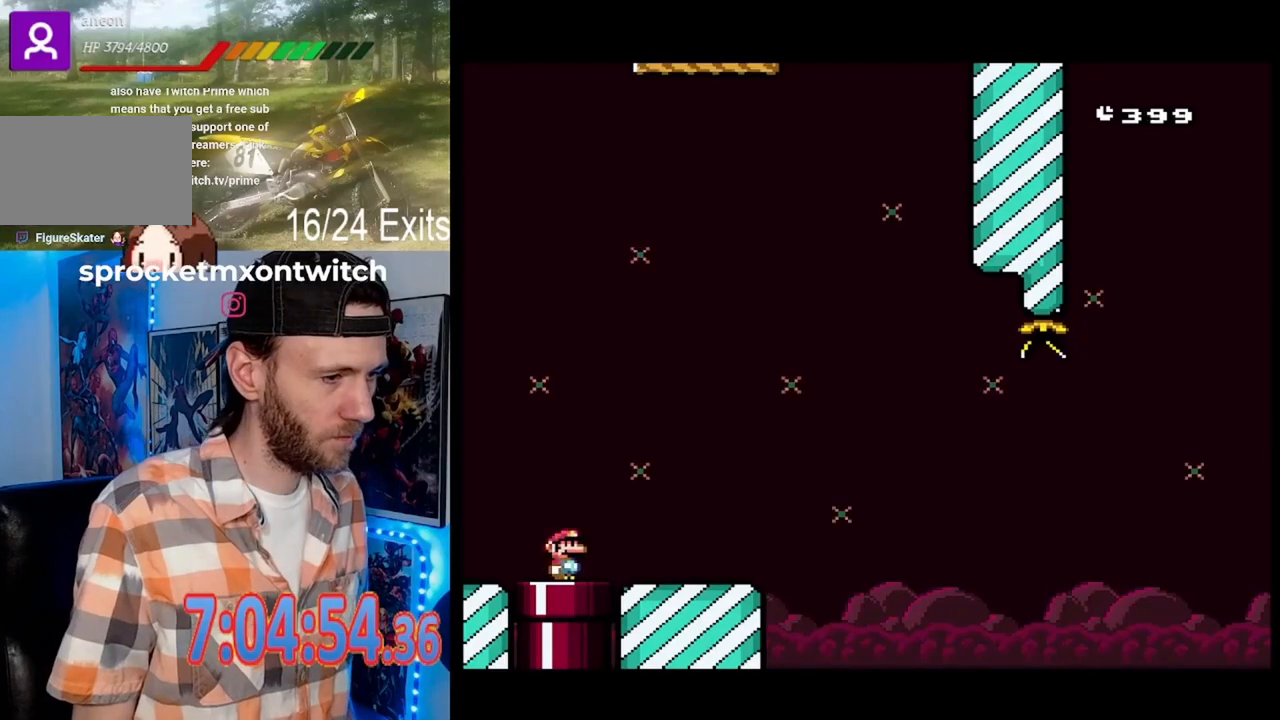
{"buttons": ["B", "Y", "DPAD_RIGHT"], "events": [[67, "DPAD_RIGHT", "down"], [467, "B", "down"]]}
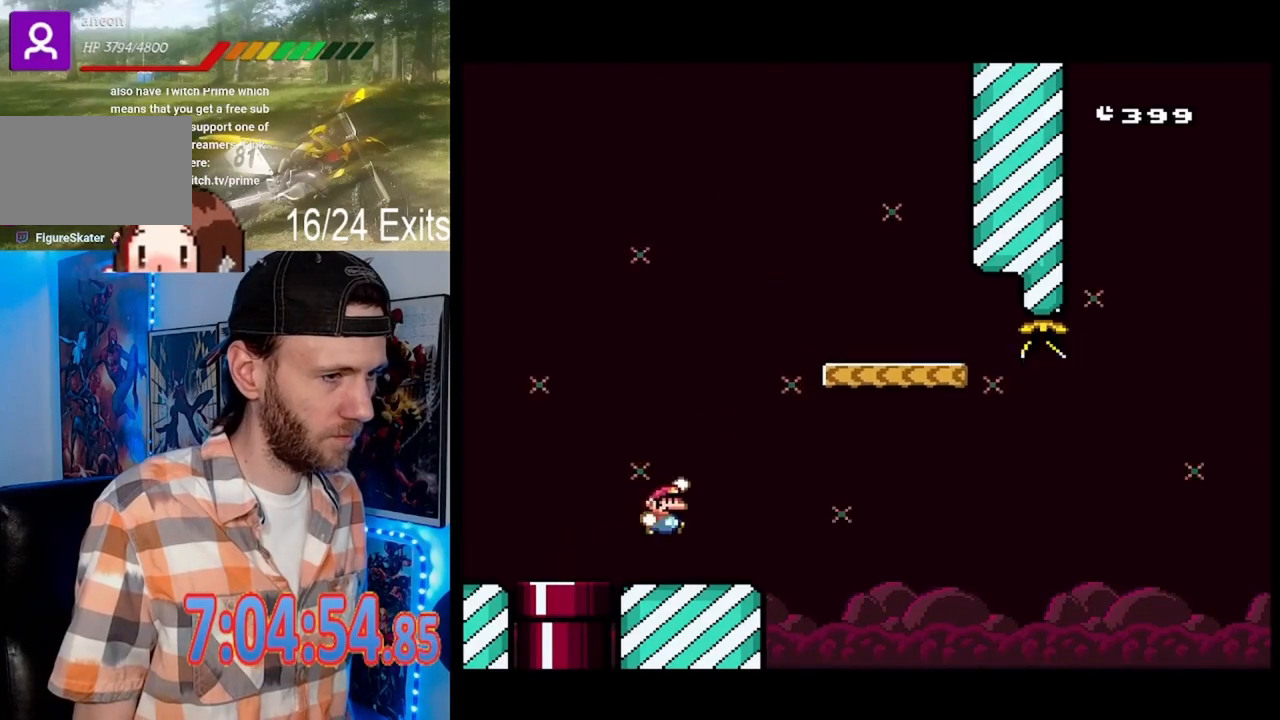
{"buttons": ["B", "Y", "DPAD_RIGHT"], "events": [[133, "B", "up"], [200, "B", "down"]]}
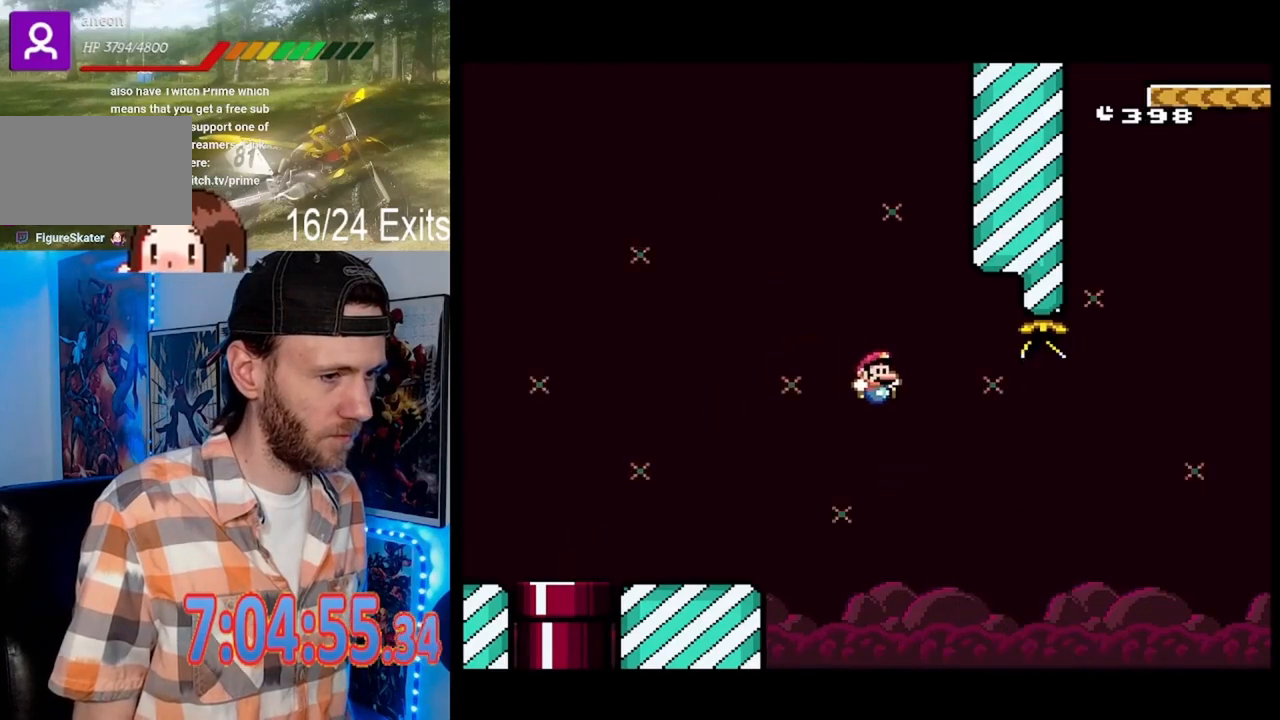
{"buttons": ["B", "Y", "DPAD_RIGHT"], "events": []}
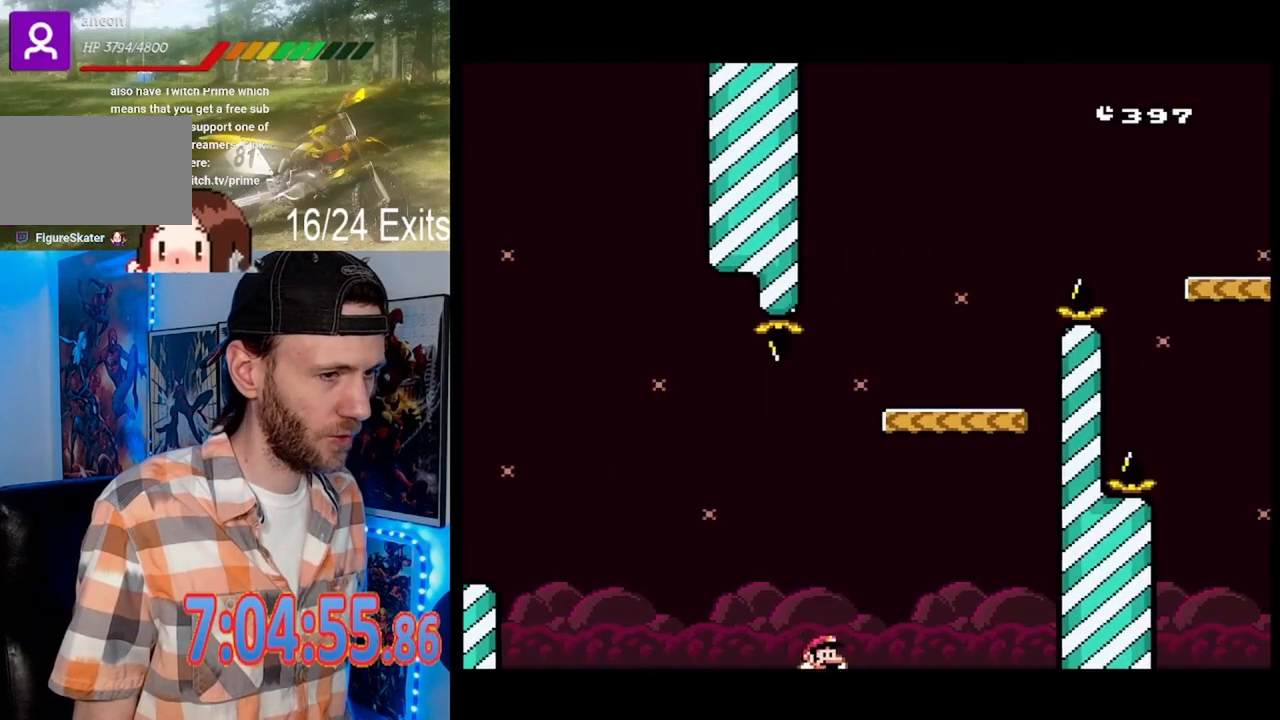
{"buttons": ["B", "Y"]}
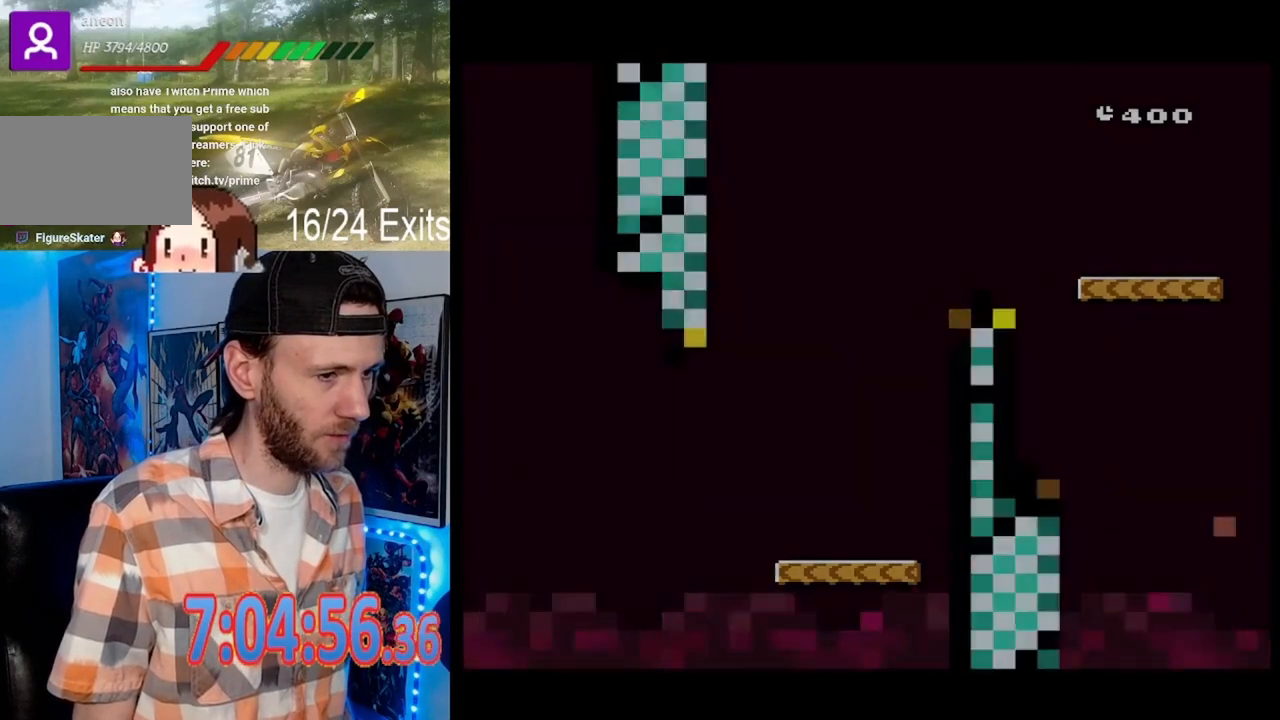
{"buttons": ["Y"], "events": [[67, "B", "up"], [133, "B", "down"], [200, "B", "up"]]}
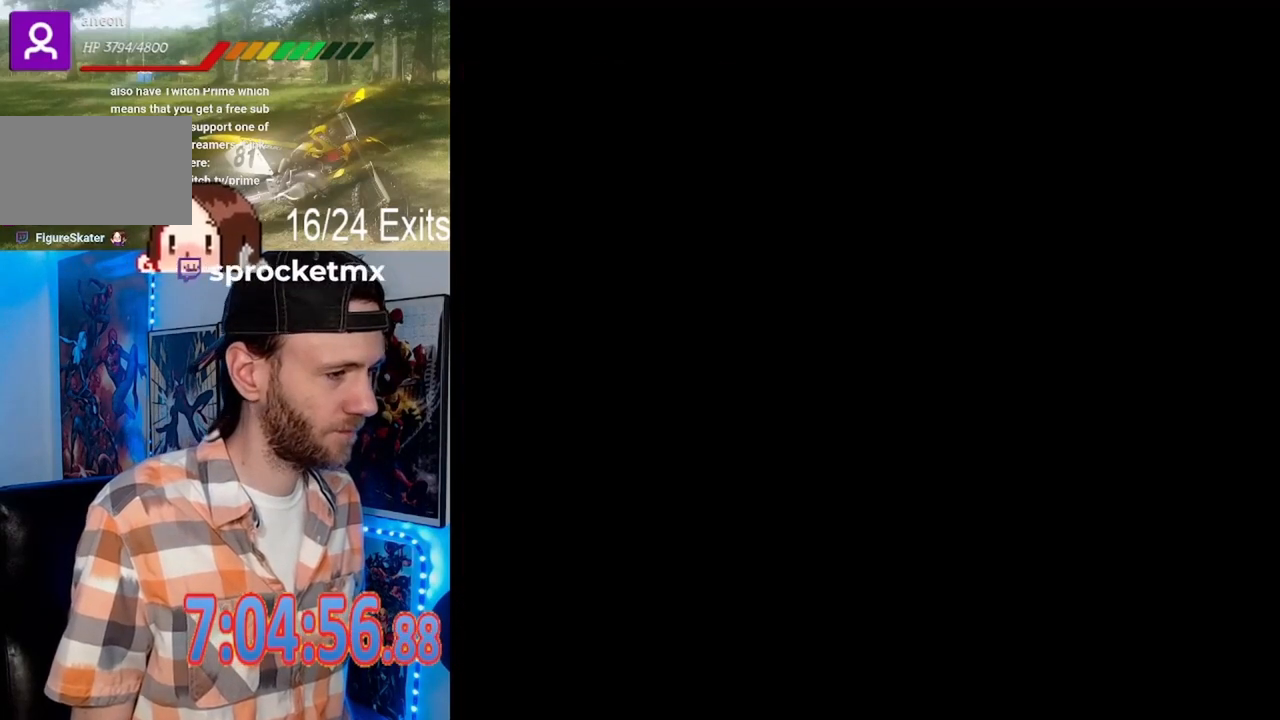
{"buttons": ["Y", "DPAD_RIGHT"], "events": [[167, "DPAD_RIGHT", "down"]]}
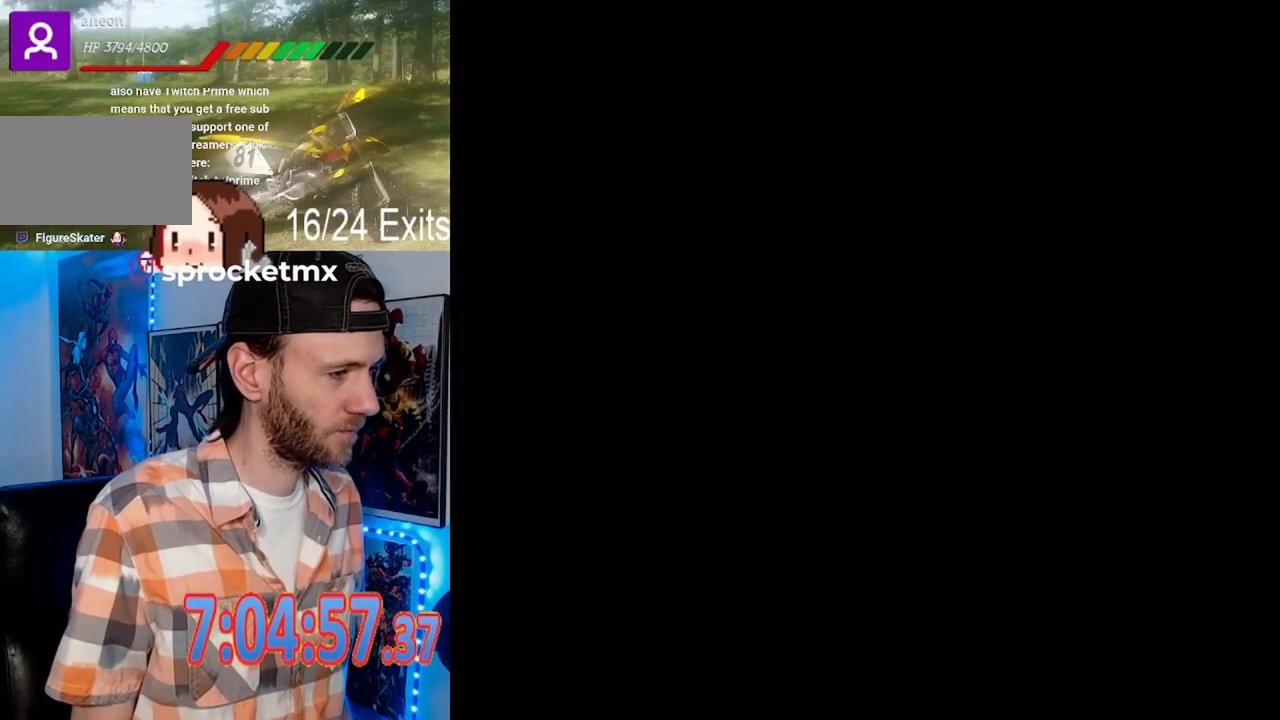
{"buttons": ["Y", "DPAD_RIGHT"], "events": []}
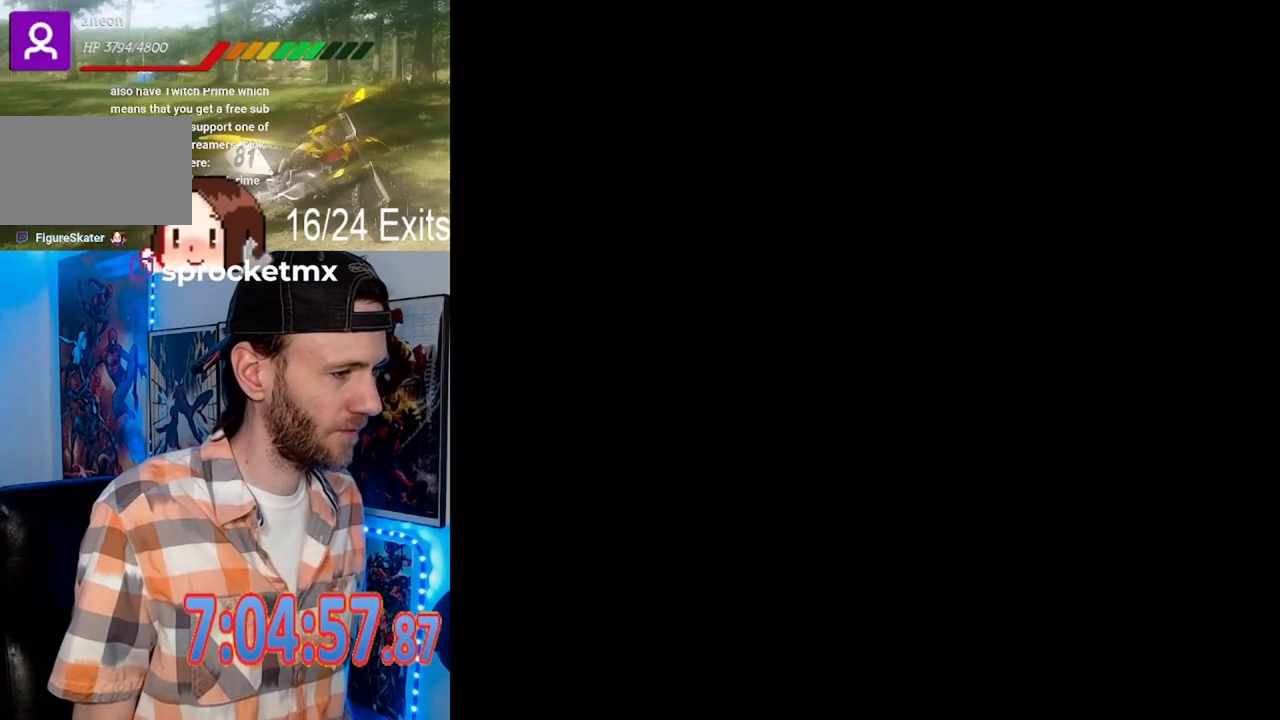
{"buttons": ["Y", "DPAD_RIGHT"], "events": []}
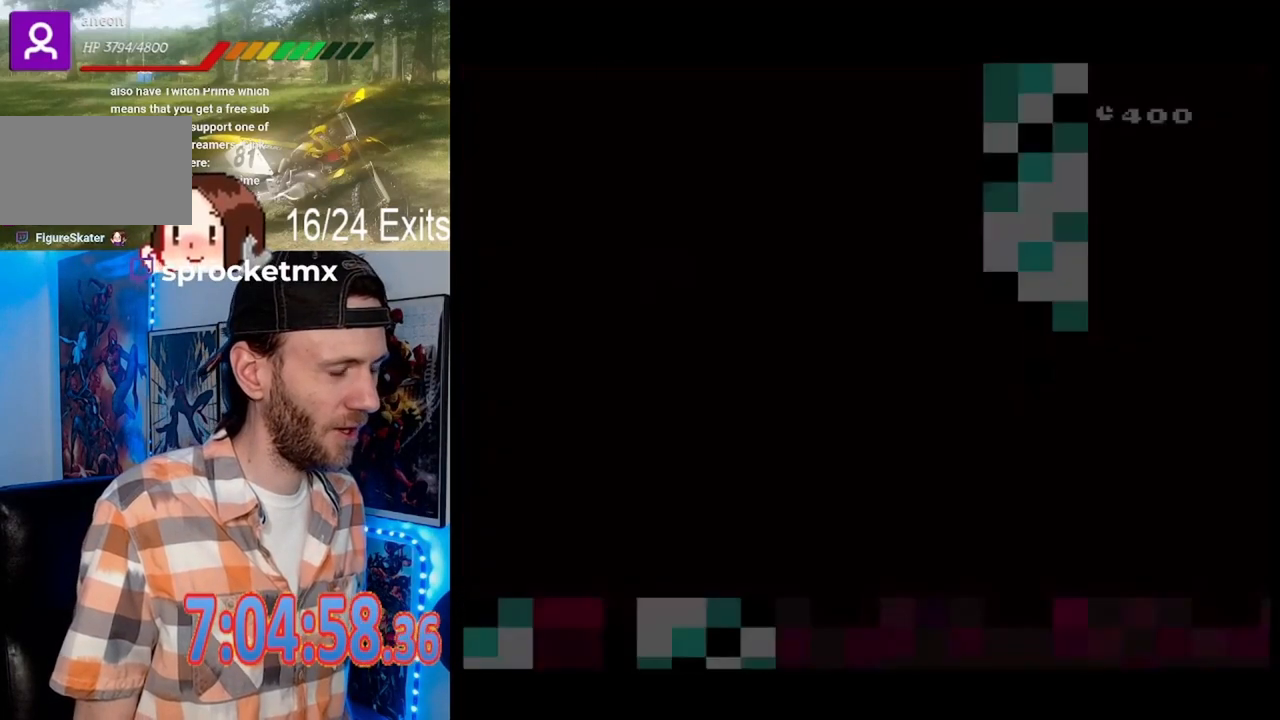
{"buttons": ["Y", "DPAD_RIGHT"], "events": []}
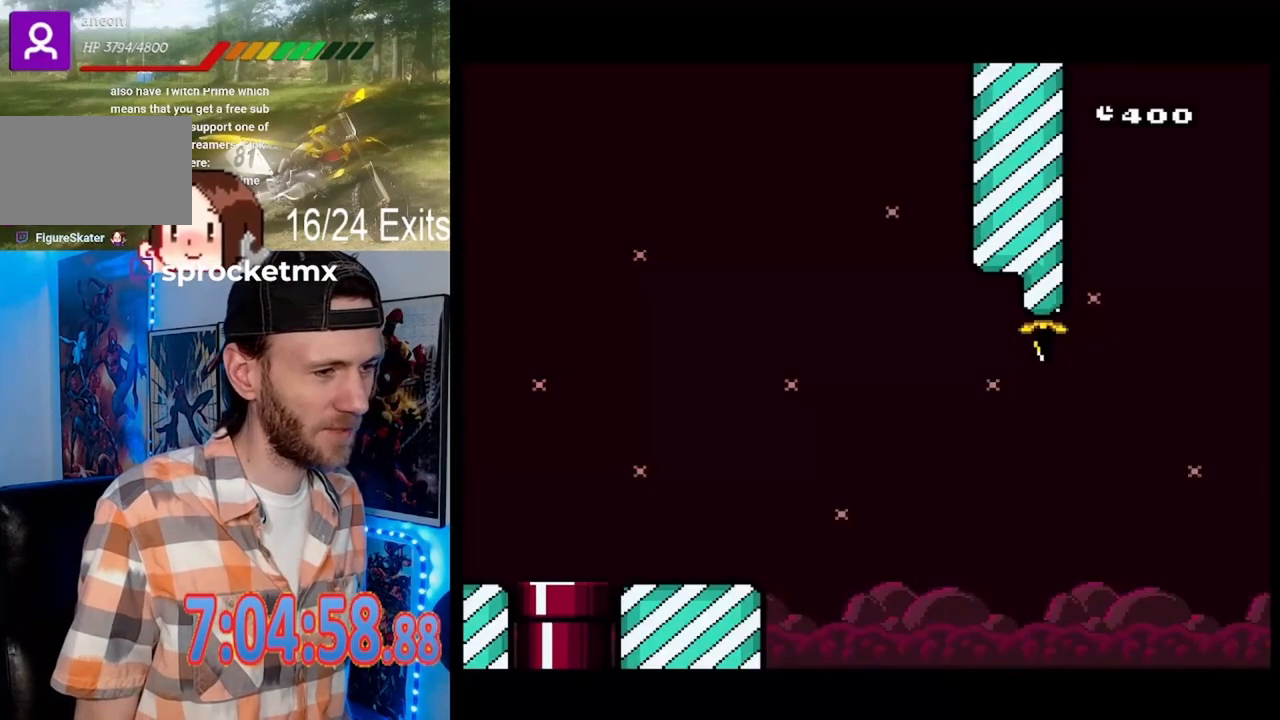
{"buttons": ["Y", "DPAD_RIGHT"], "events": [[167, "B", "down"], [433, "B", "up"]]}
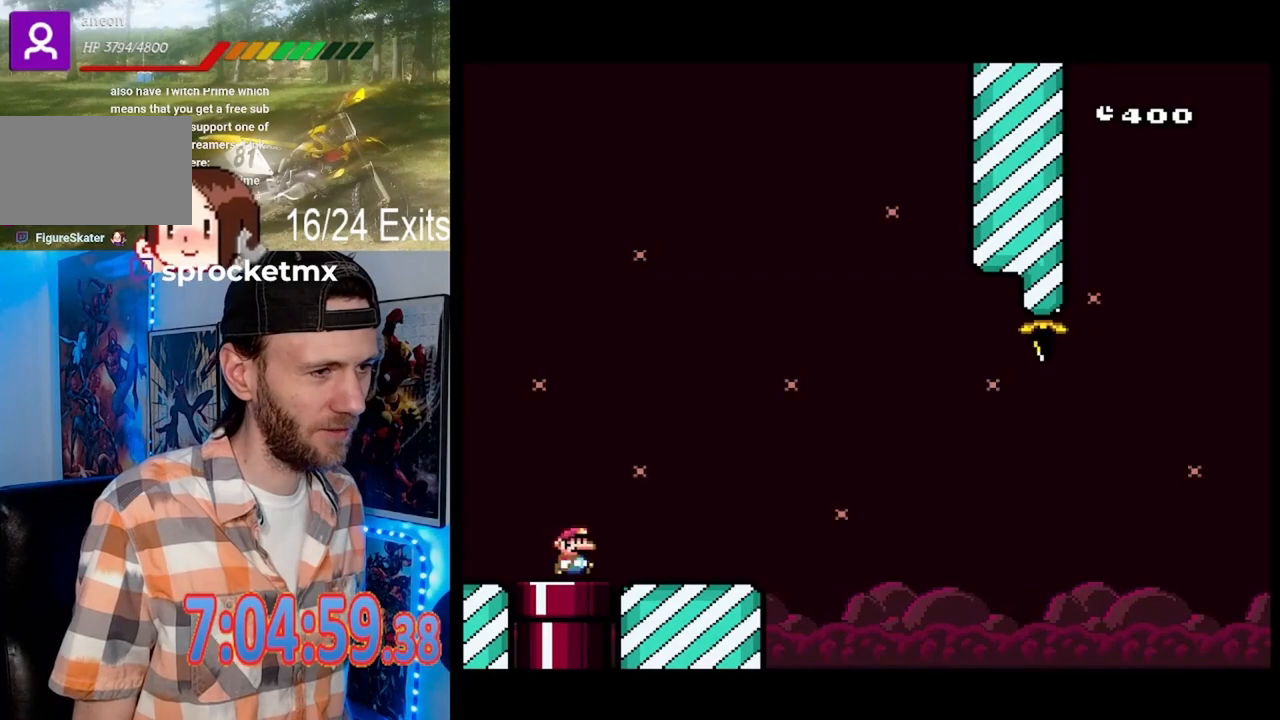
{"buttons": ["B", "Y", "DPAD_RIGHT"], "events": [[233, "B", "down"]]}
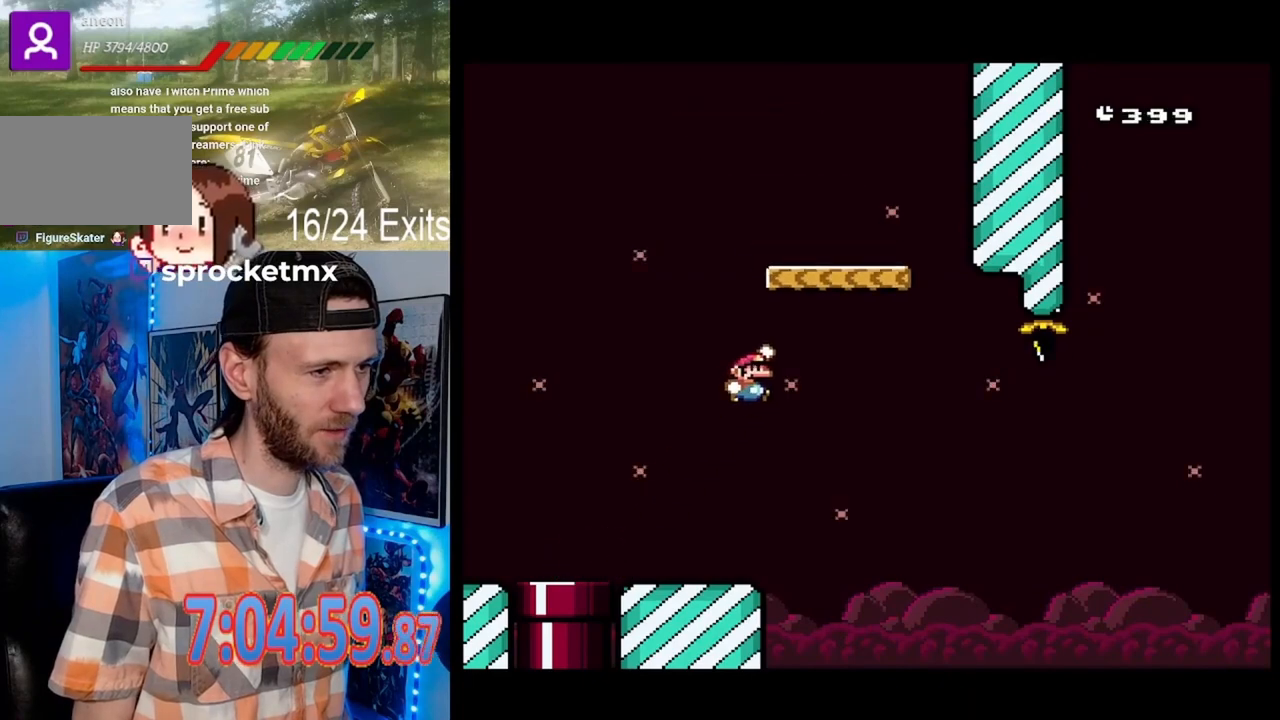
{"buttons": ["B", "Y", "DPAD_RIGHT"], "events": [[100, "B", "up"], [500, "B", "down"]]}